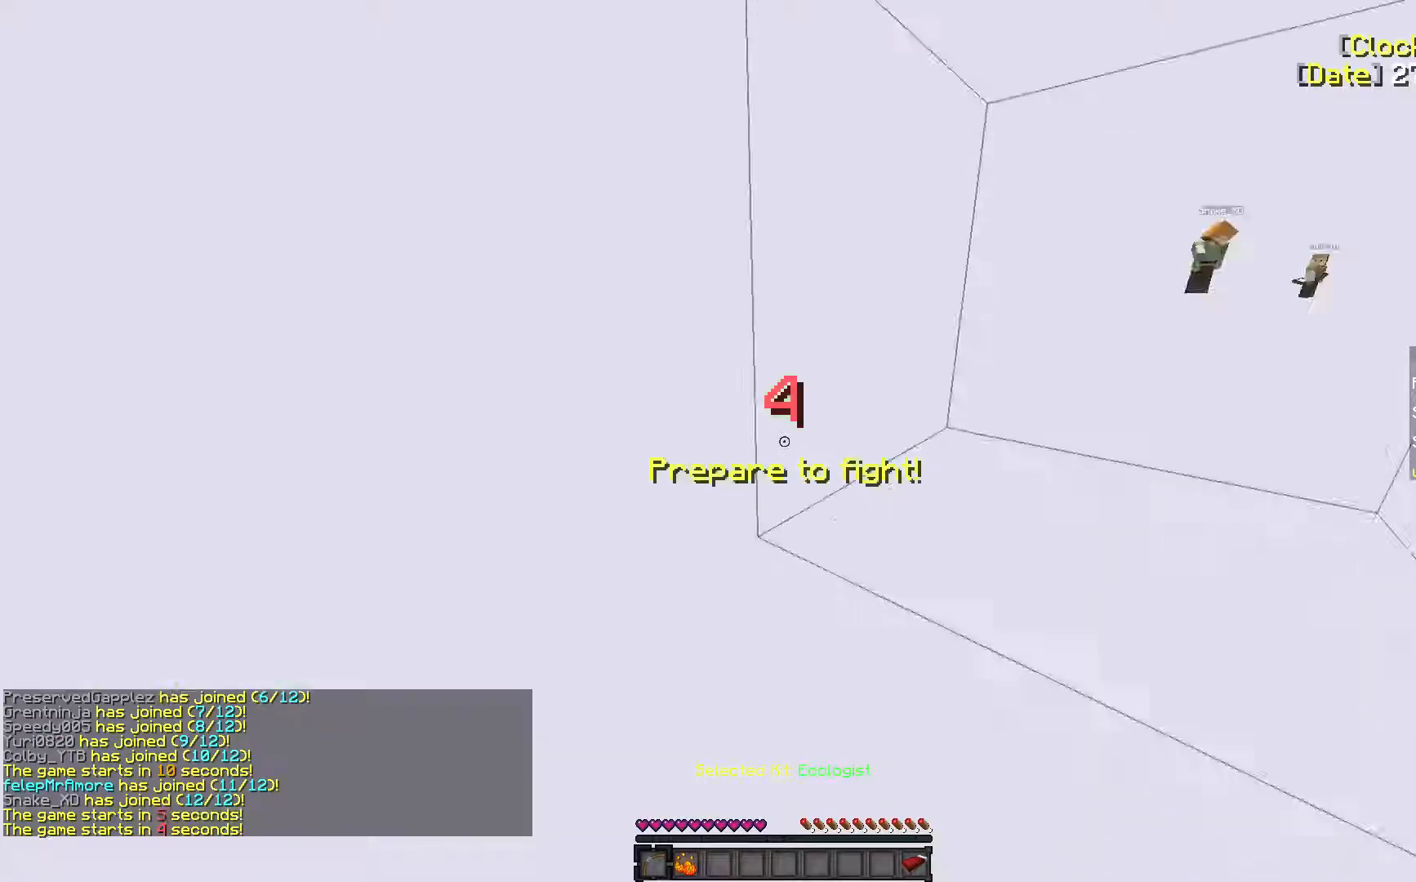
Gameplay with keyboard and mouse; each line is a JSON object with the keys and mouse buttons held at the frame after it. "events" lists presses ("down") and releases ("up") of "a", "d", "s", "w", "mouse_left" and "mouse_right" between this image and that frame as [ms after this image, input, new state], when the widget could be followed in between. "mouse_left", "mouse_right" = the "left", "right" buttons of the "mouse" list. No other keys are recorded. Fast repeated clicks can show as one long hold. Mouse movement is not recorded.
{"keys": [], "mouse": [], "events": []}
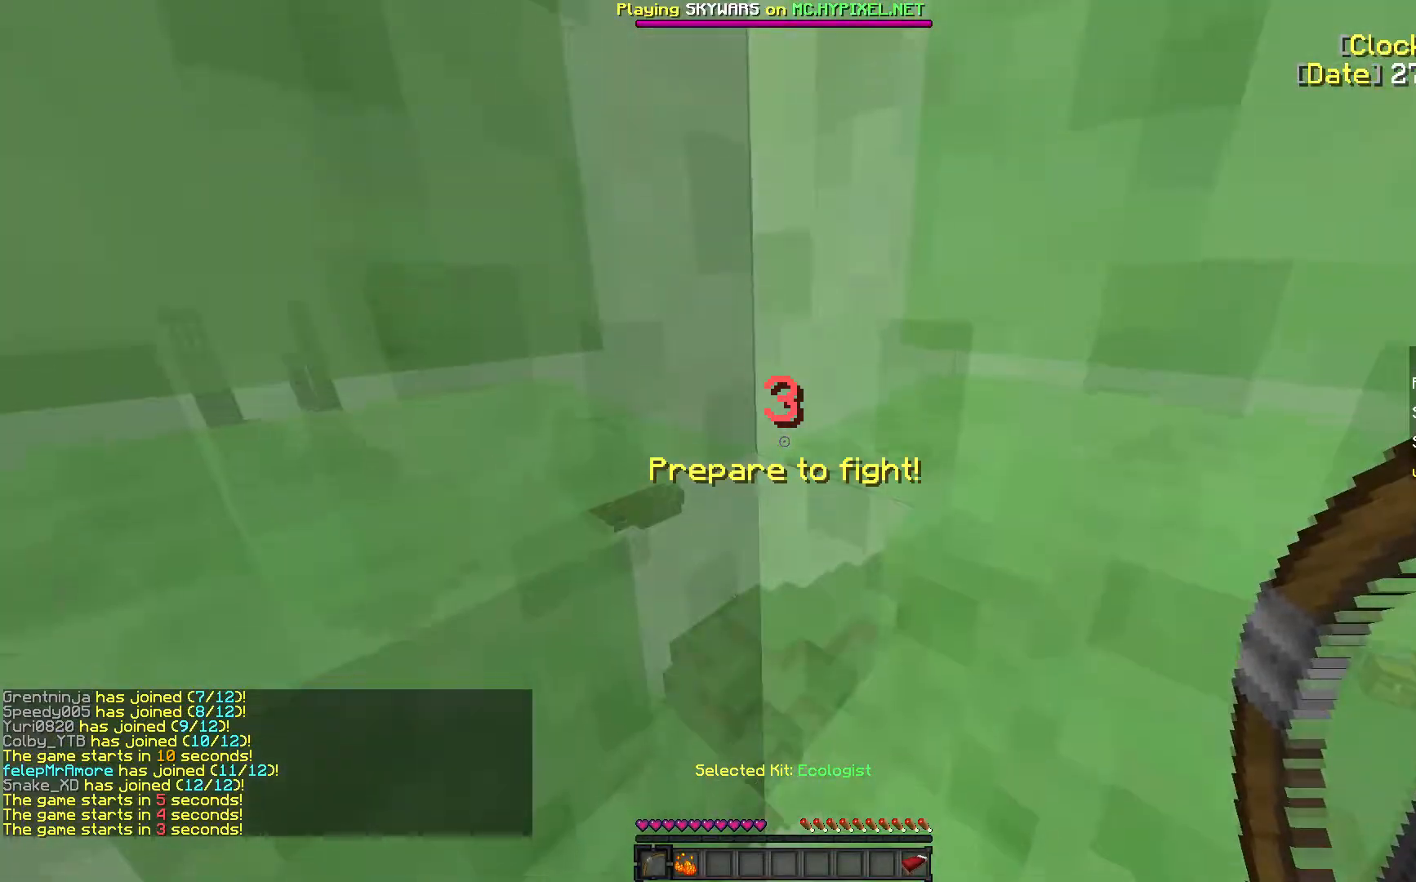
{"keys": [], "mouse": [], "events": []}
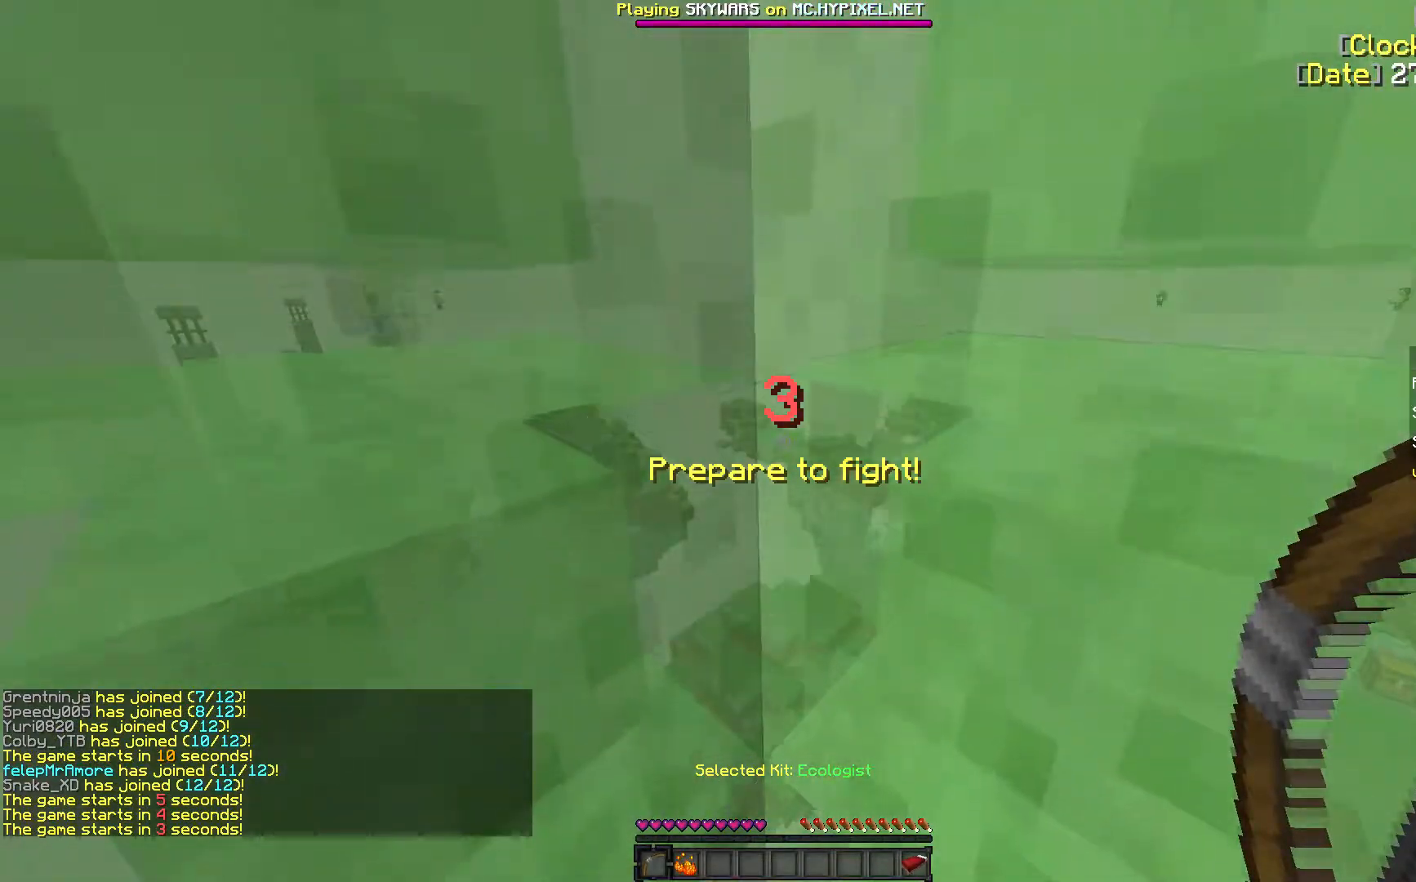
{"keys": [], "mouse": [], "events": []}
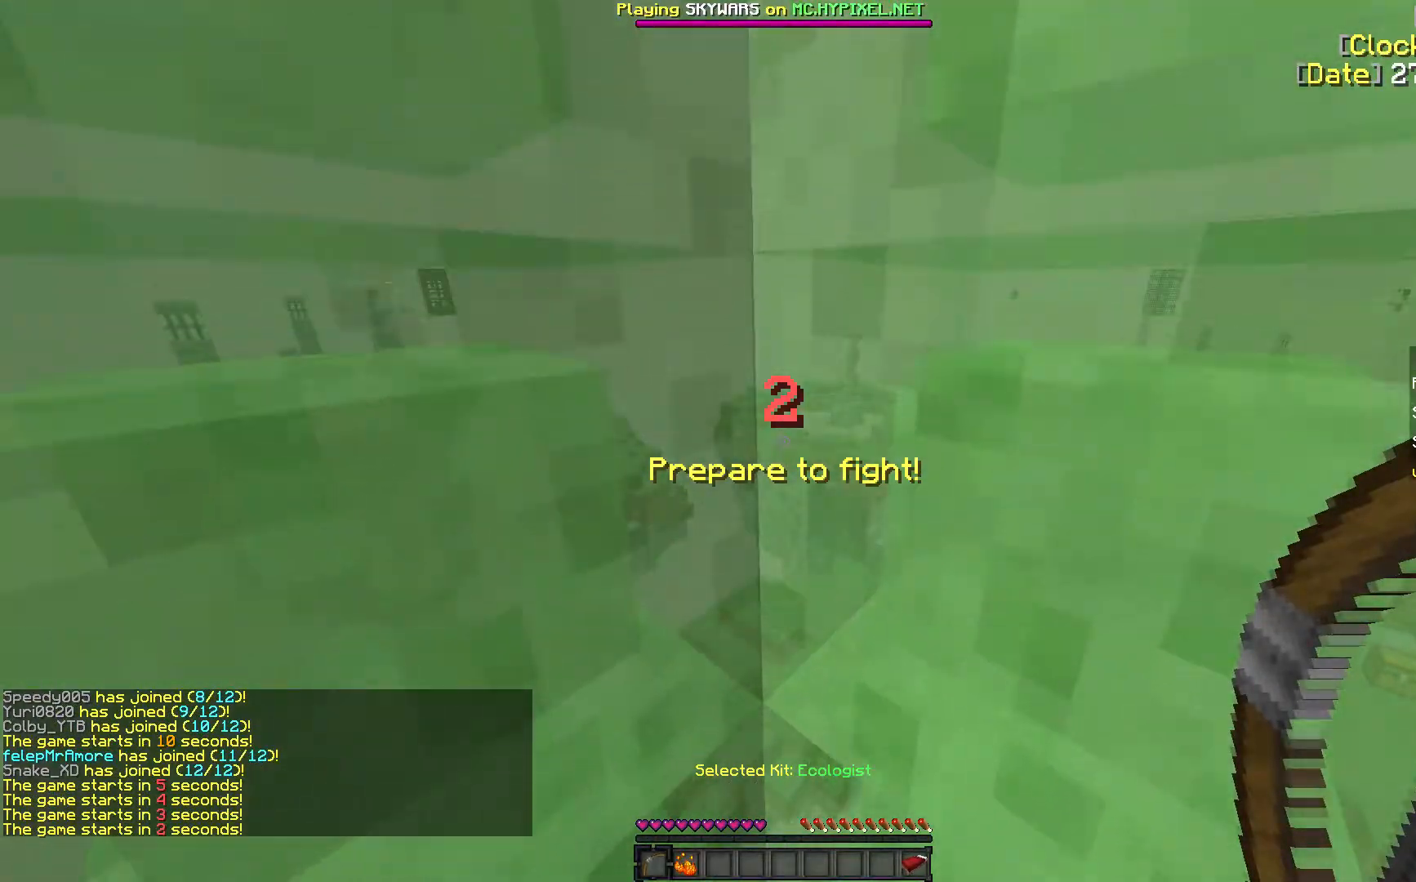
{"keys": [], "mouse": [], "events": []}
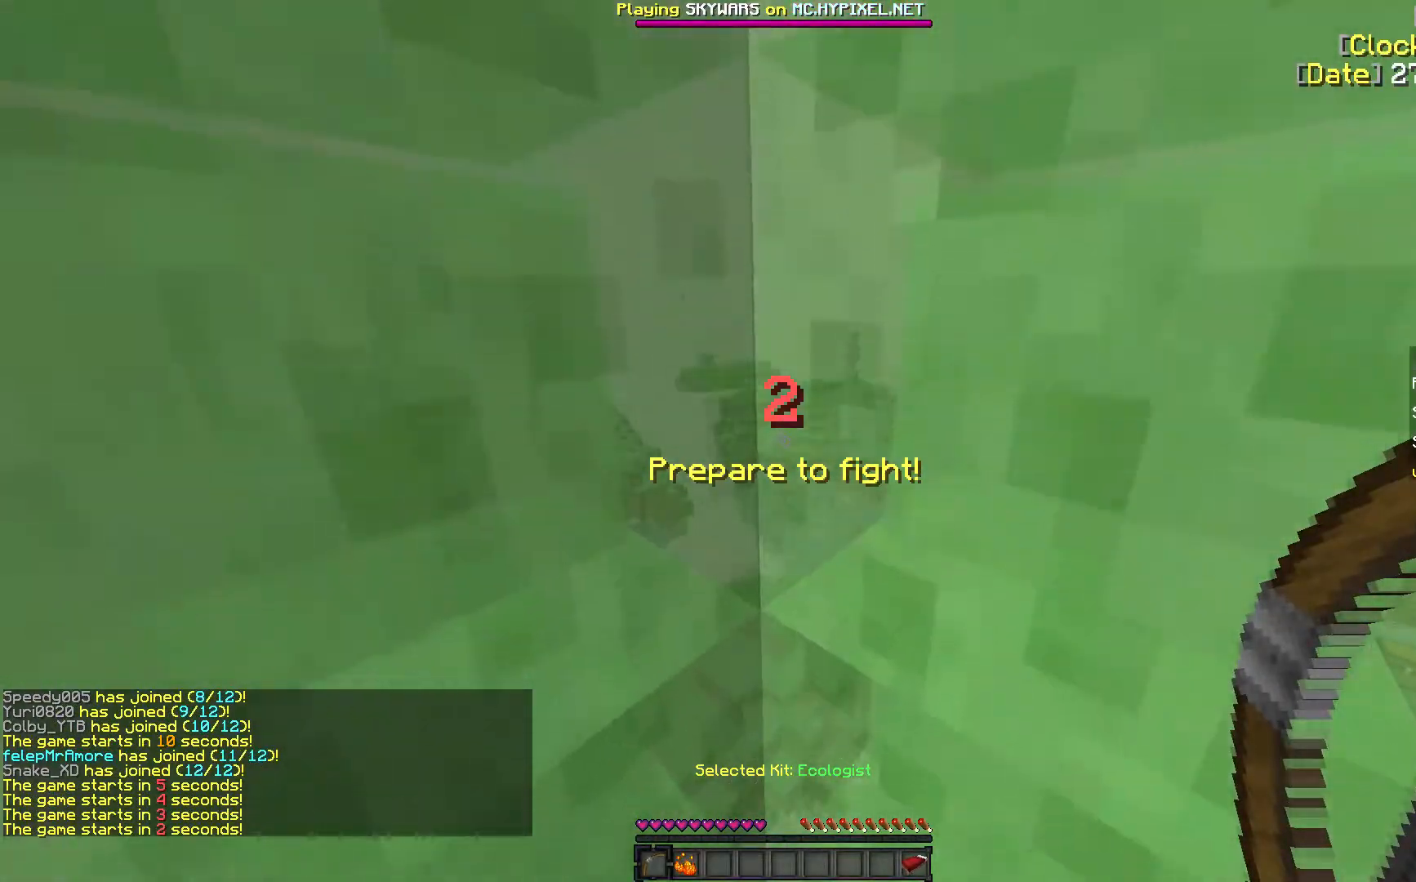
{"keys": [], "mouse": [], "events": []}
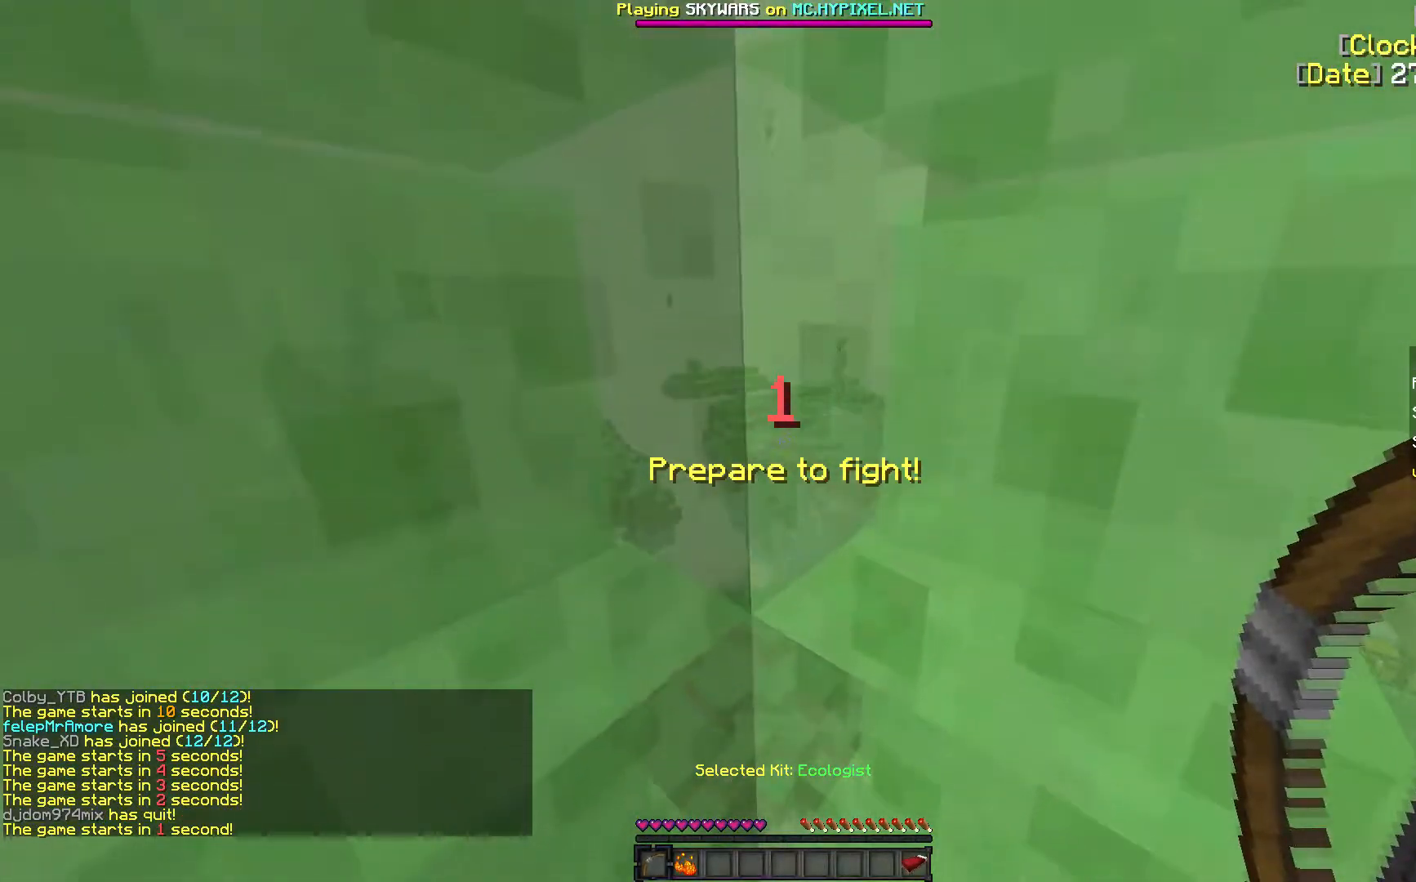
{"keys": [], "mouse": [], "events": []}
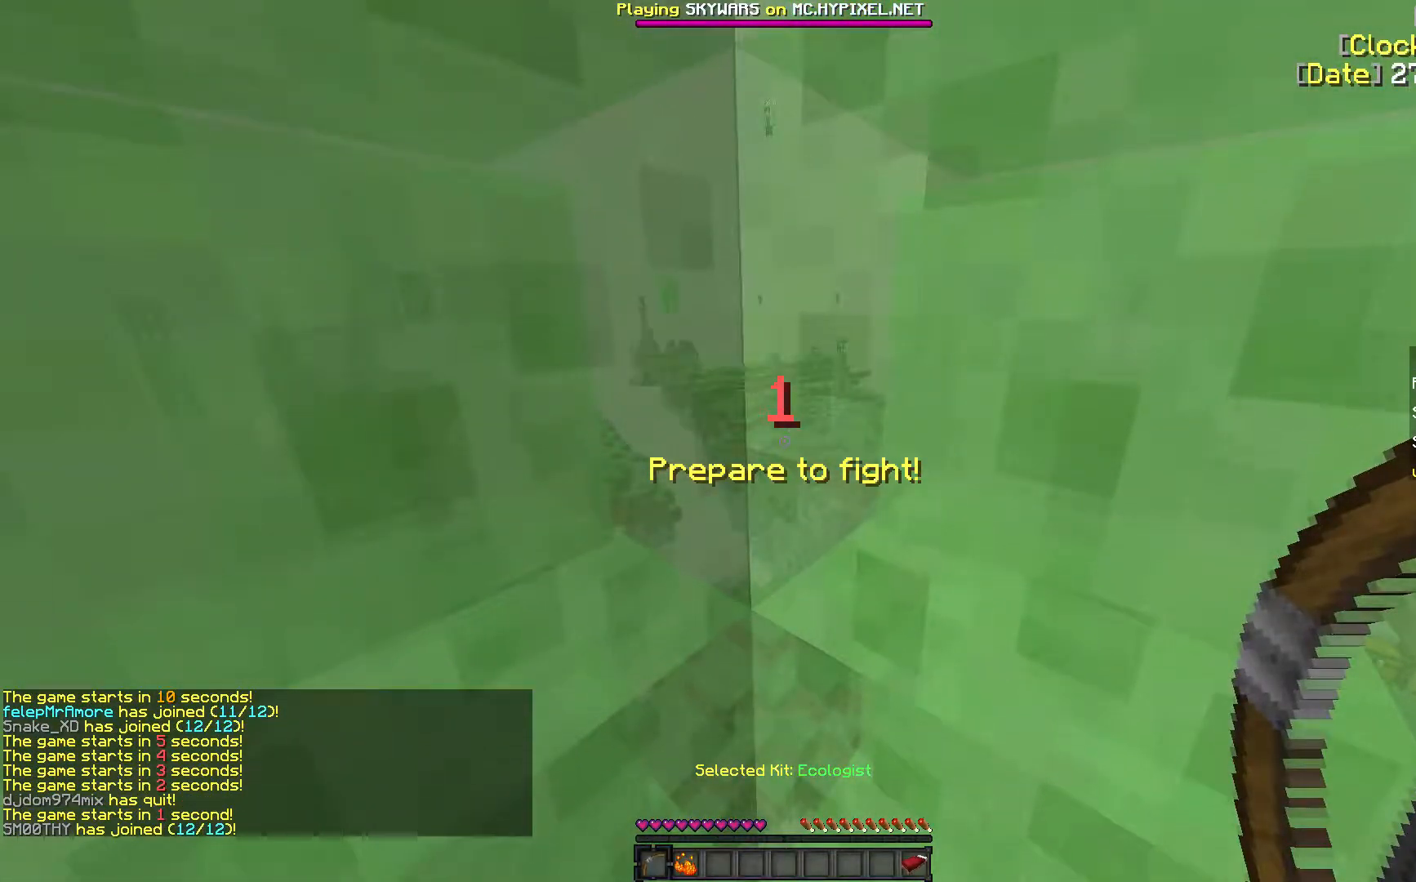
{"keys": [], "mouse": [], "events": []}
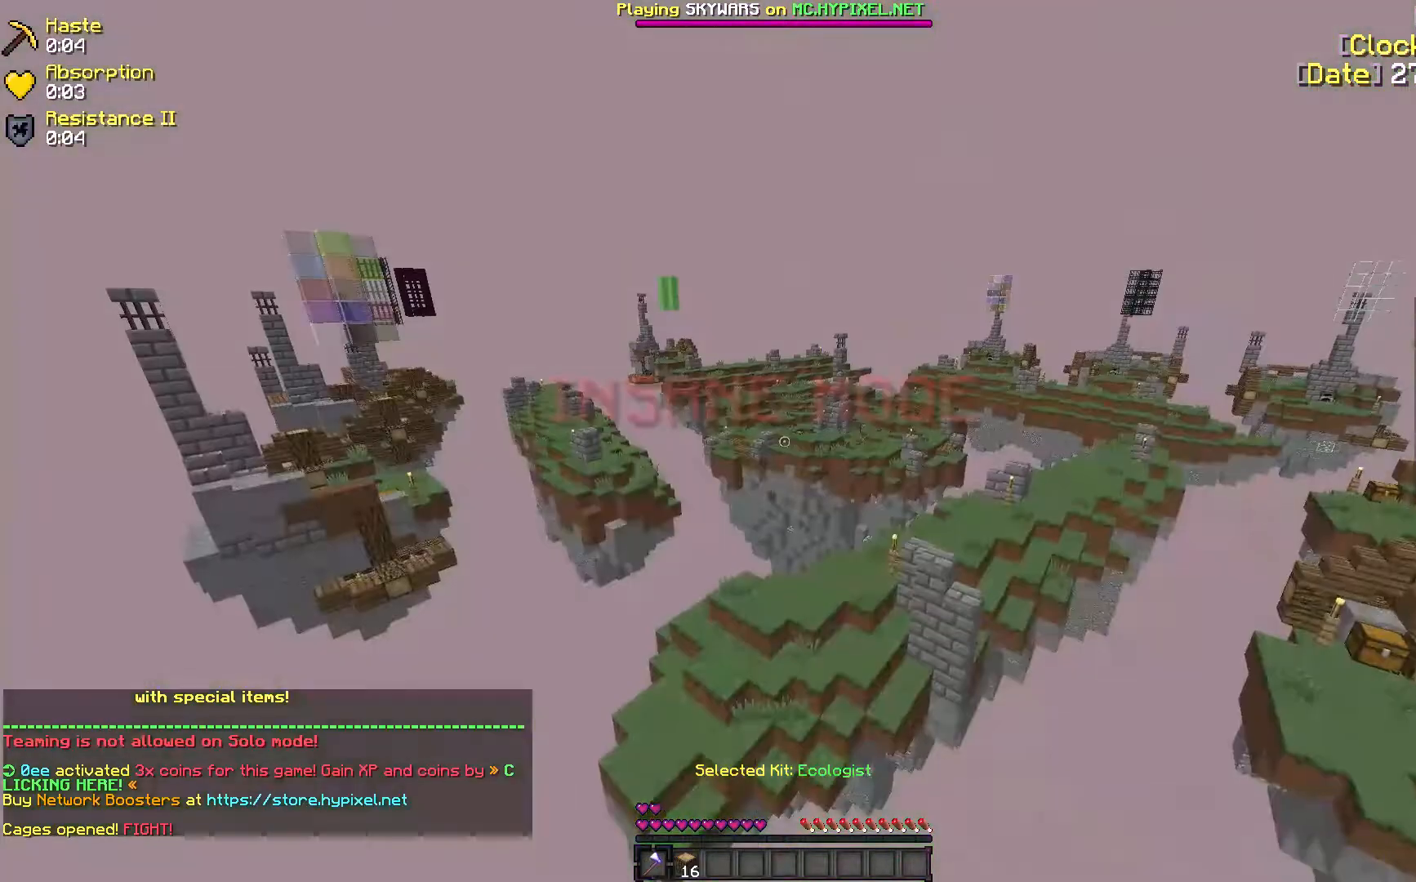
{"keys": [], "mouse": [], "events": []}
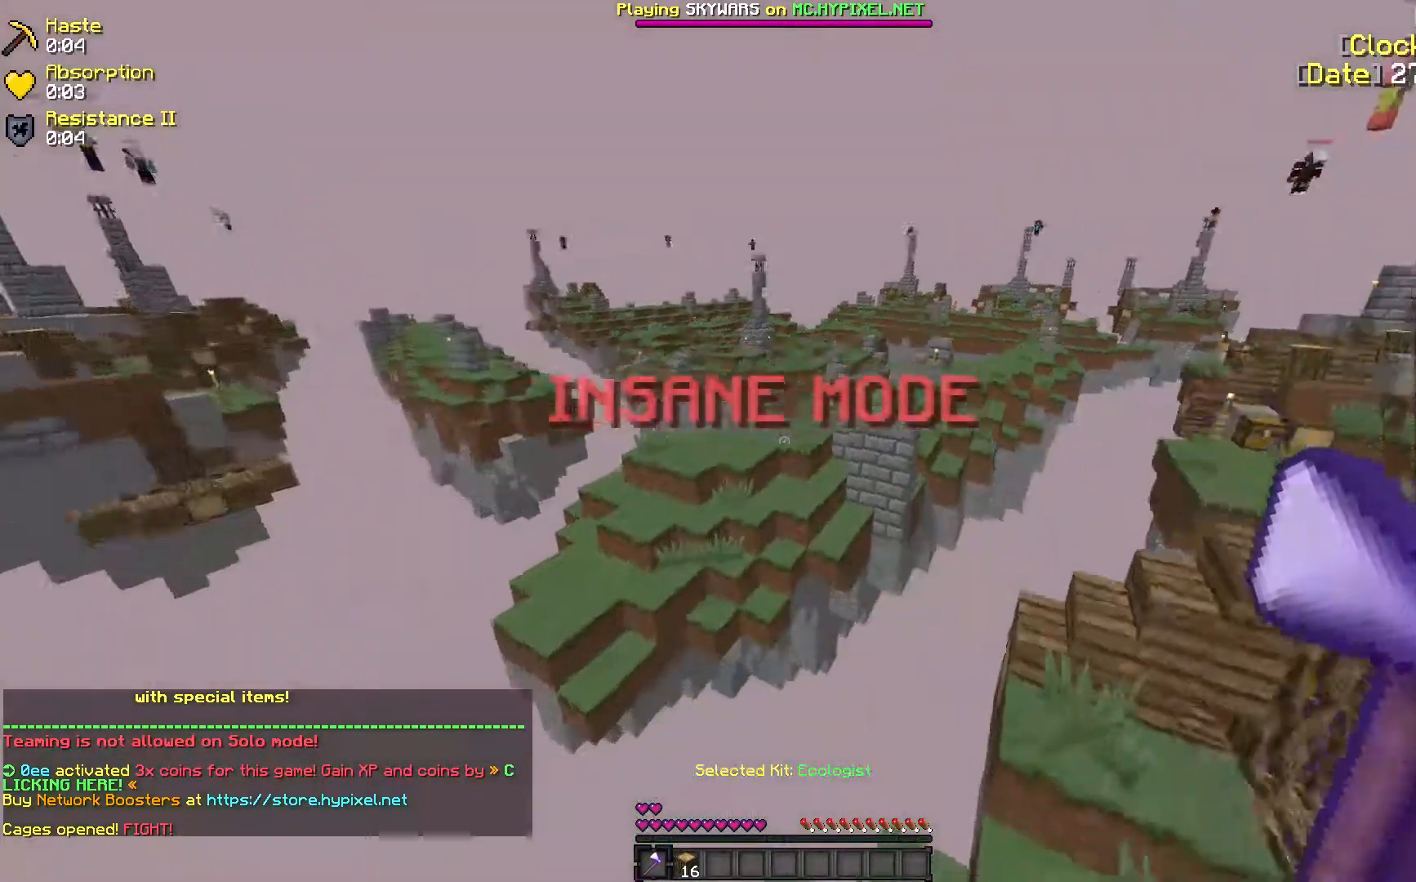
{"keys": [], "mouse": [], "events": []}
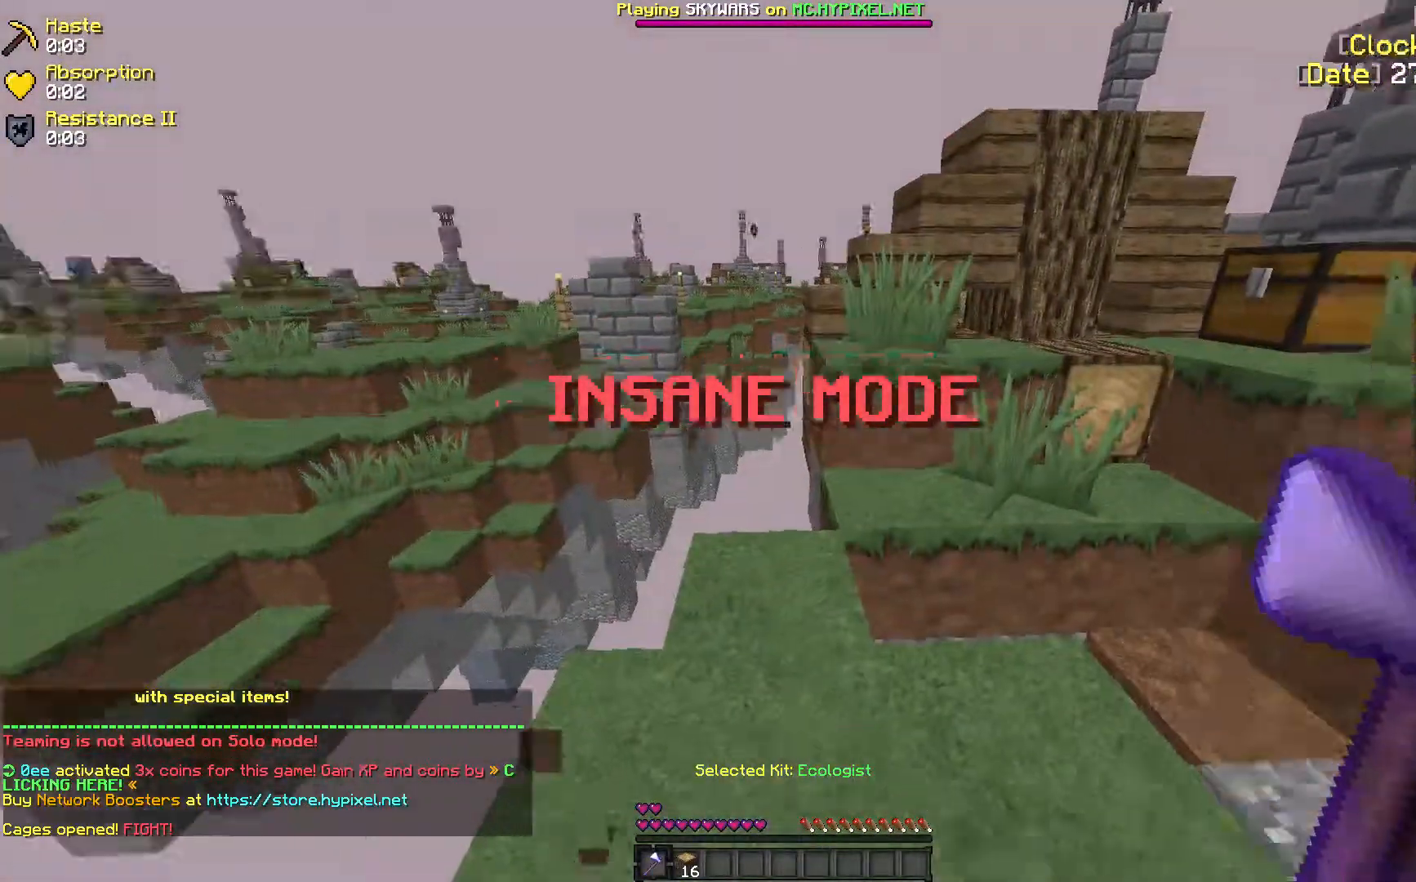
{"keys": ["w"], "mouse": [], "events": [[417, "w", "down"]]}
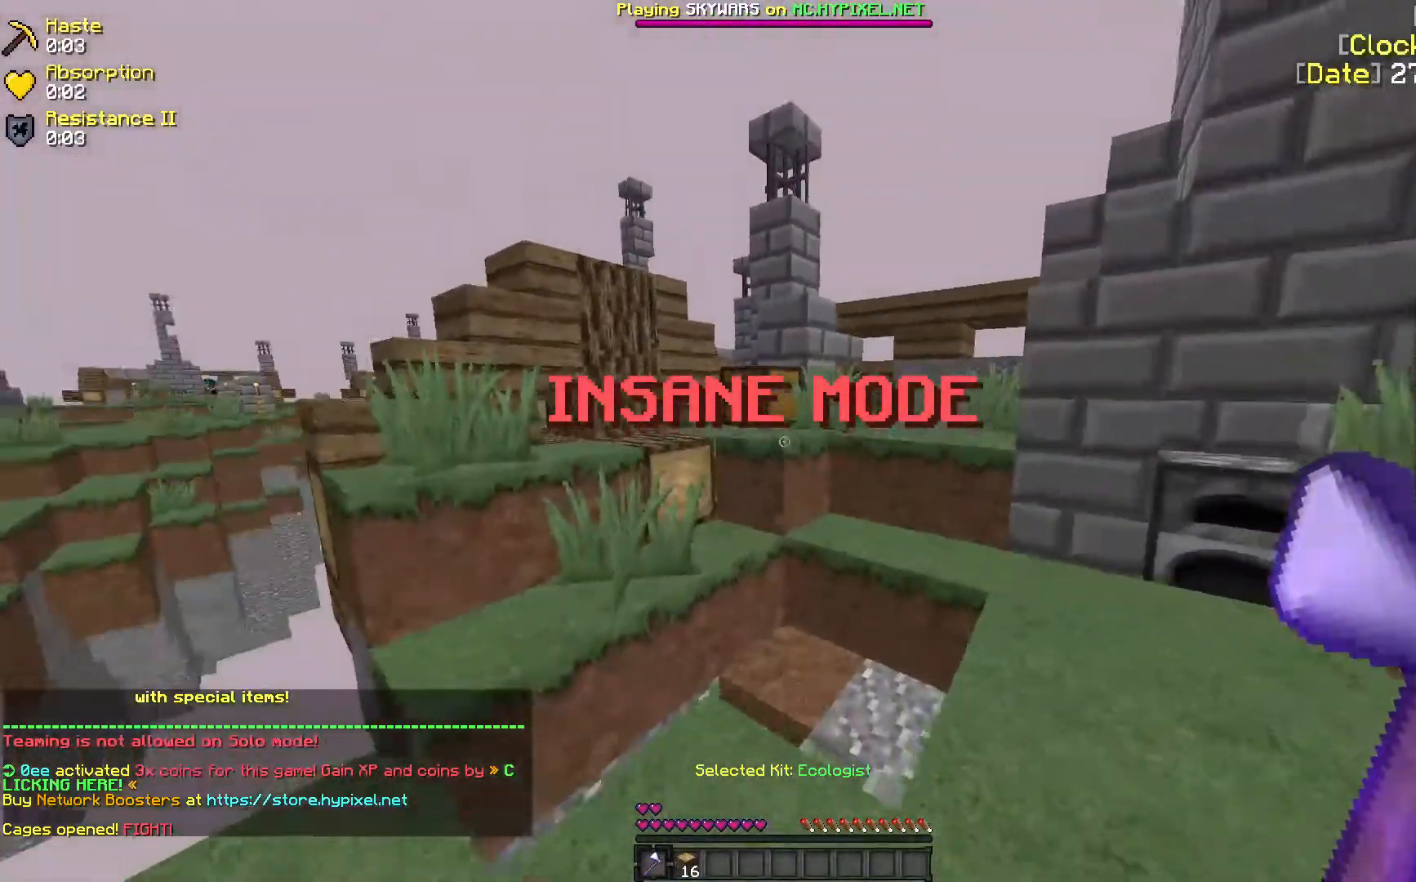
{"keys": ["w"], "mouse": ["left"], "events": [[500, "mouse_left", "down"]]}
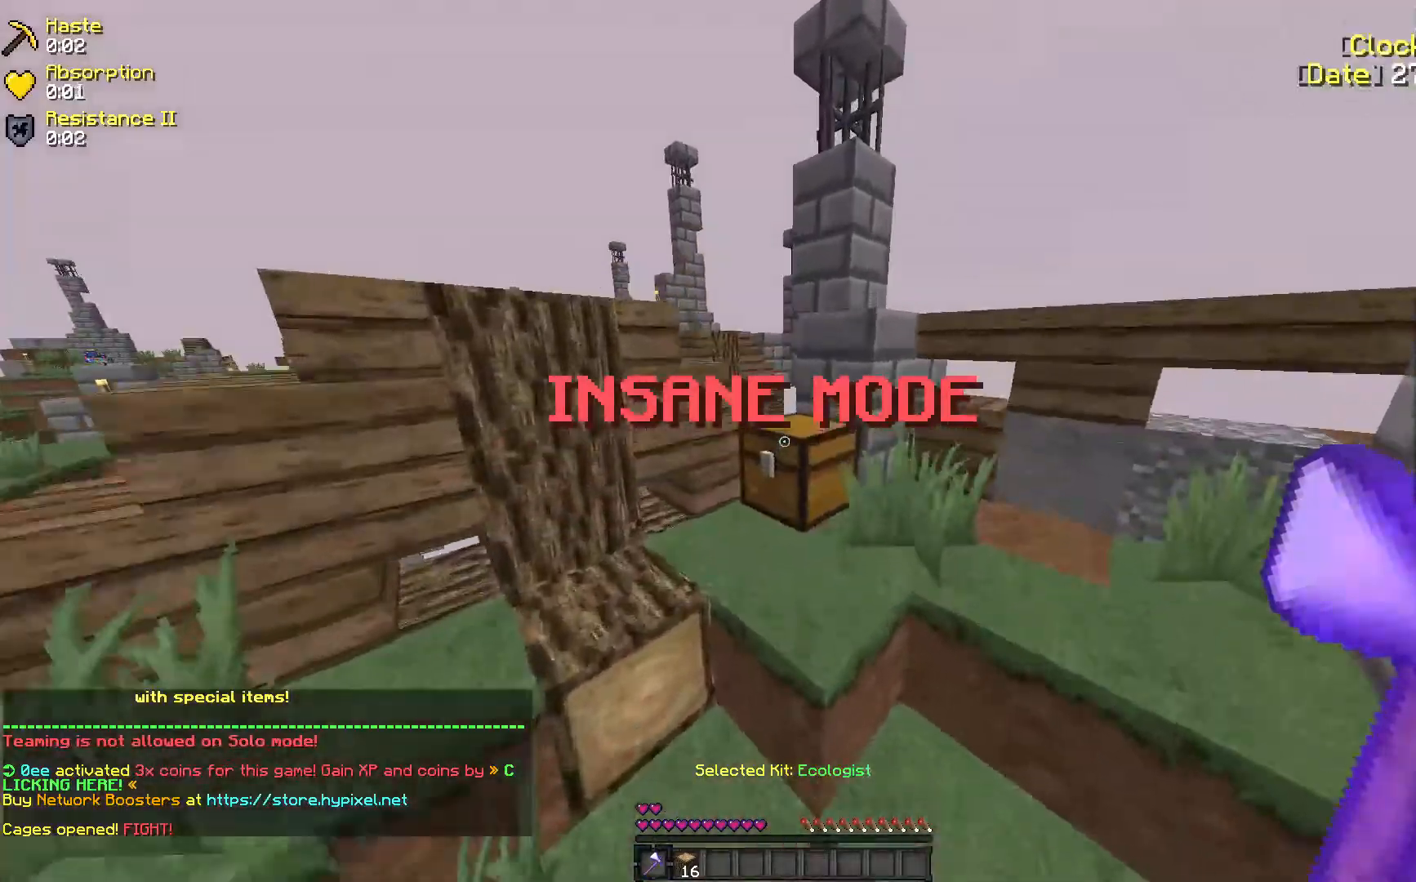
{"keys": ["w"], "mouse": ["left"], "events": []}
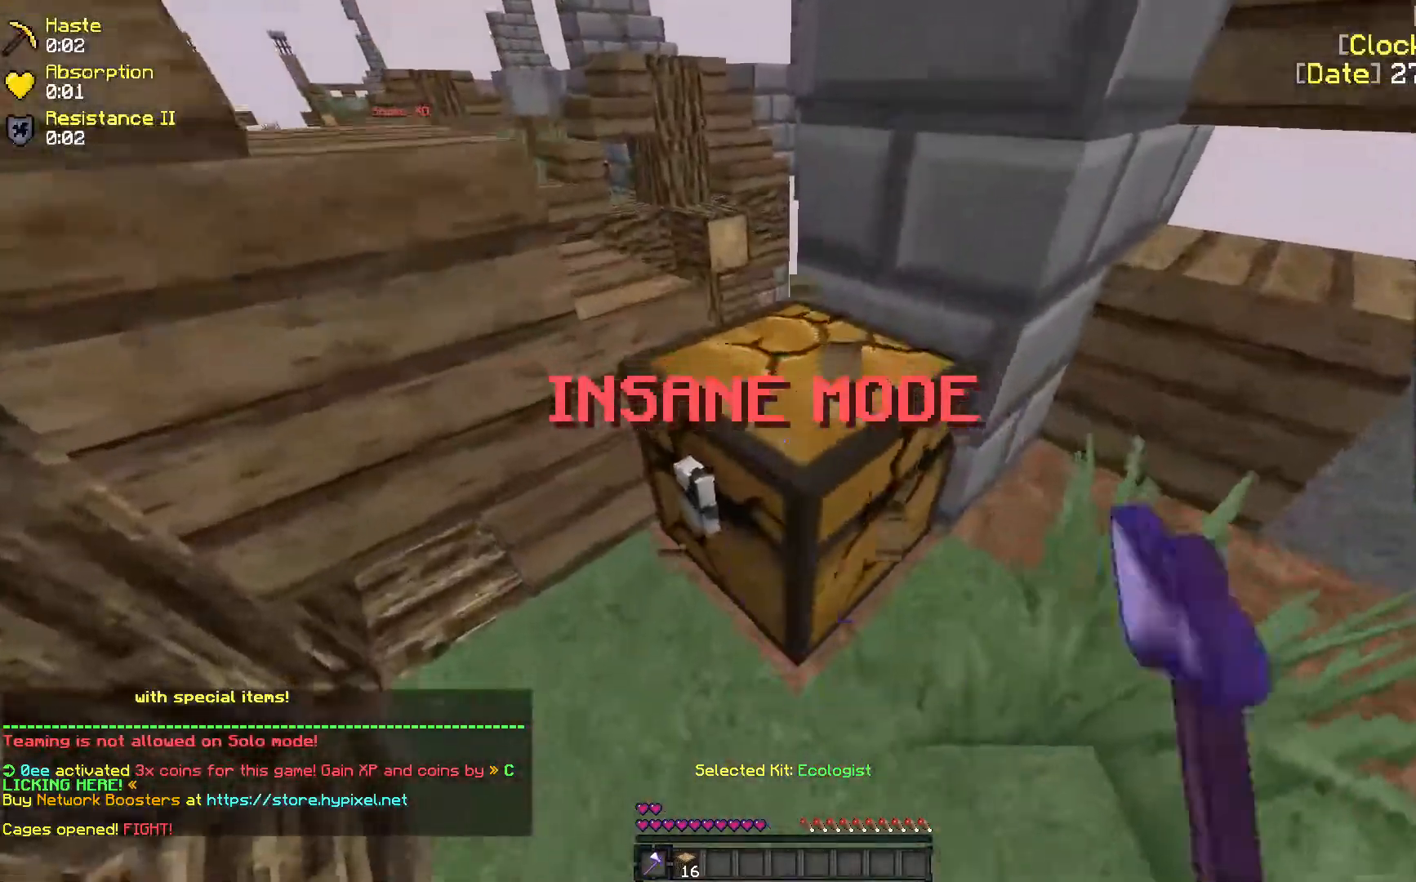
{"keys": ["w"], "mouse": ["left"], "events": []}
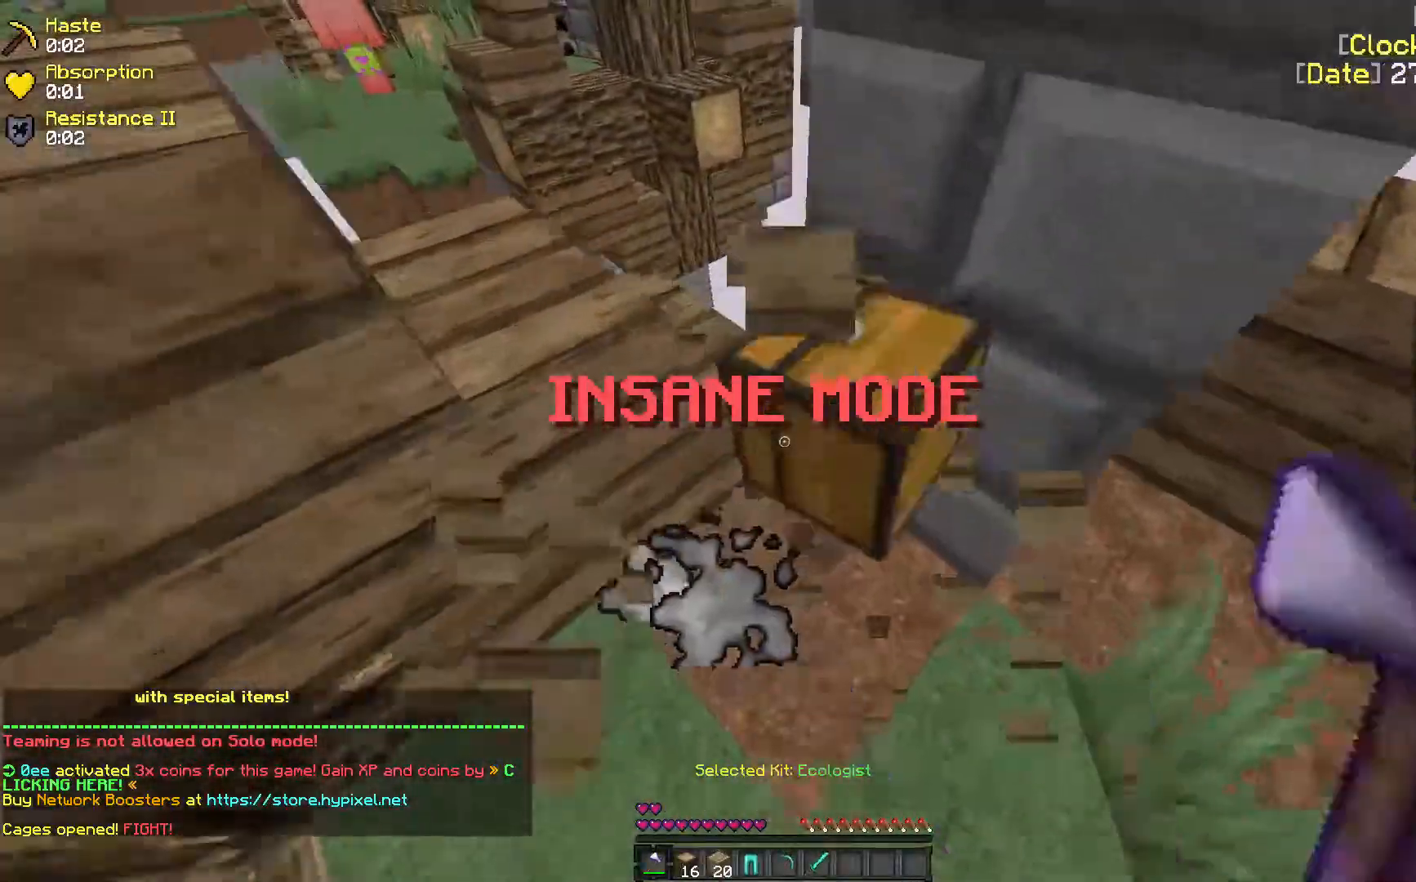
{"keys": ["w"], "mouse": [], "events": [[17, "mouse_left", "up"], [217, "w", "up"], [250, "w", "down"]]}